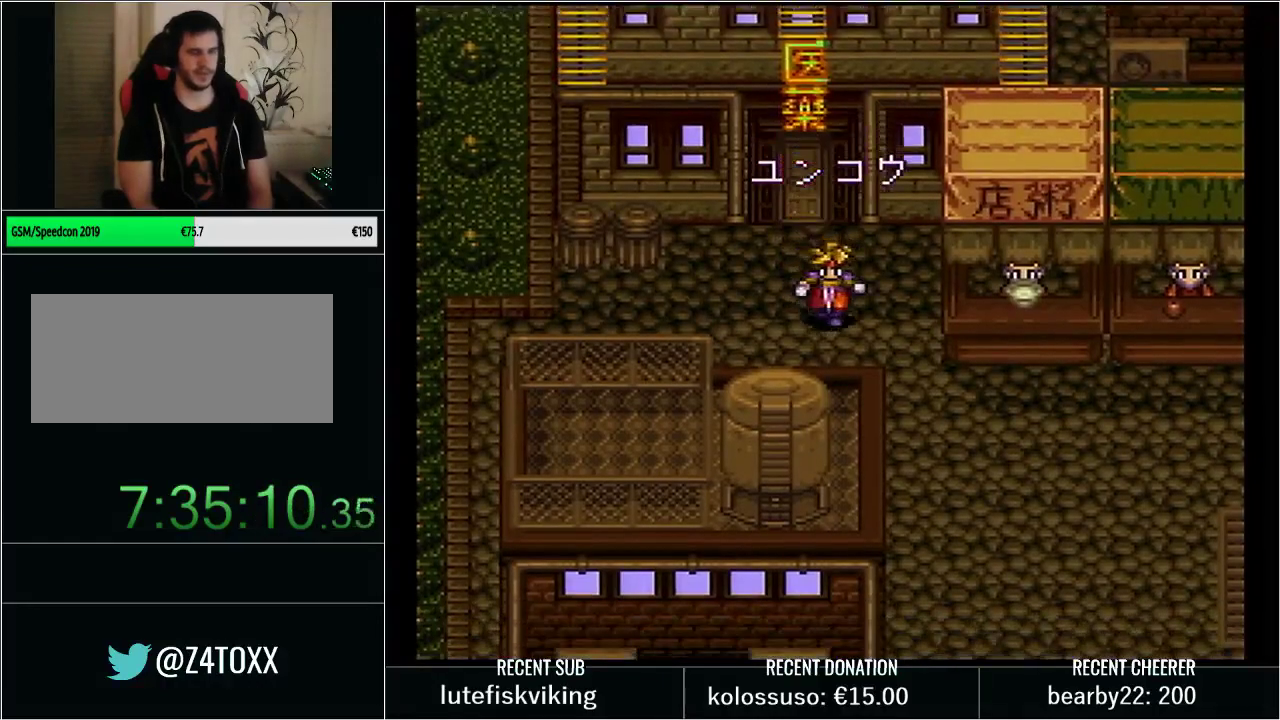
Gameplay with a controller (Nintendo layout); each line is a JSON object with the inputs held at the frame after it. "events" lists button and stick changes between this image and that frame as [ms after this image, input, new state], when the widget could be followed in between. Not read: L3 R3.
{"buttons": ["Y", "DPAD_DOWN", "DPAD_RIGHT"], "events": [[50, "DPAD_DOWN", "up"], [117, "DPAD_DOWN", "down"], [383, "DPAD_DOWN", "up"], [483, "DPAD_DOWN", "down"]]}
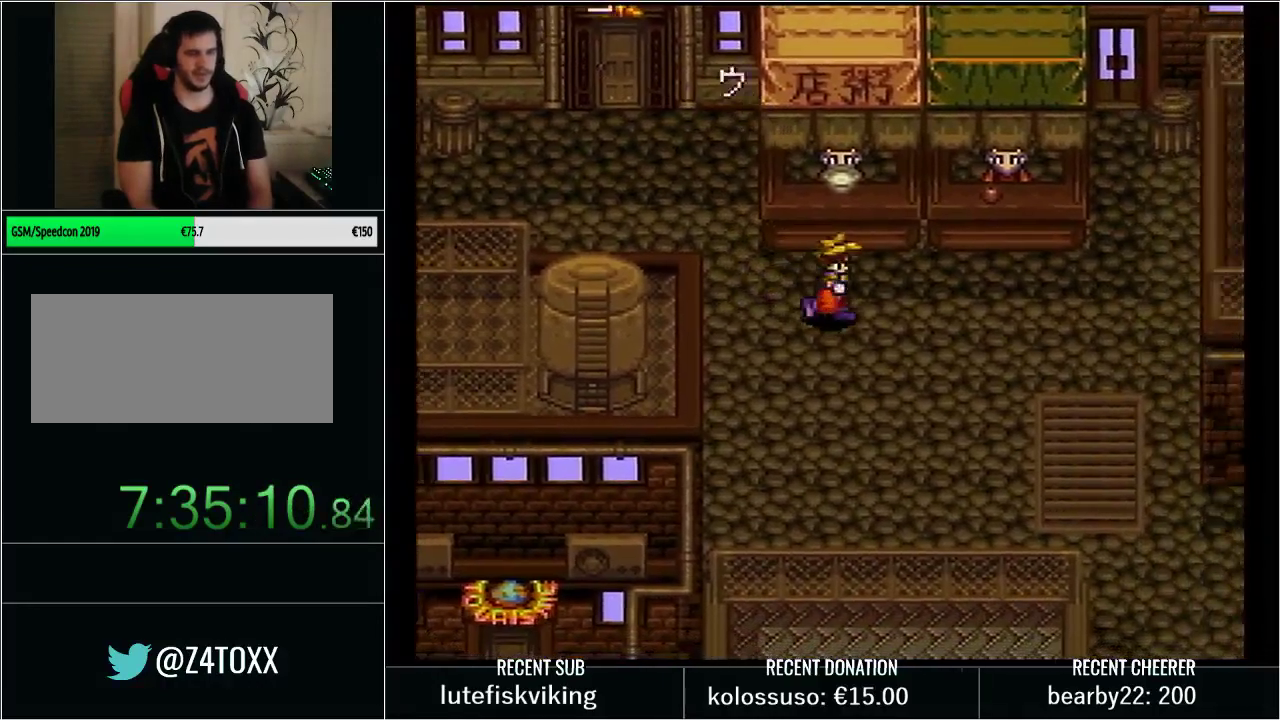
{"buttons": [], "events": [[167, "DPAD_DOWN", "up"], [200, "Y", "up"], [250, "DPAD_RIGHT", "up"]]}
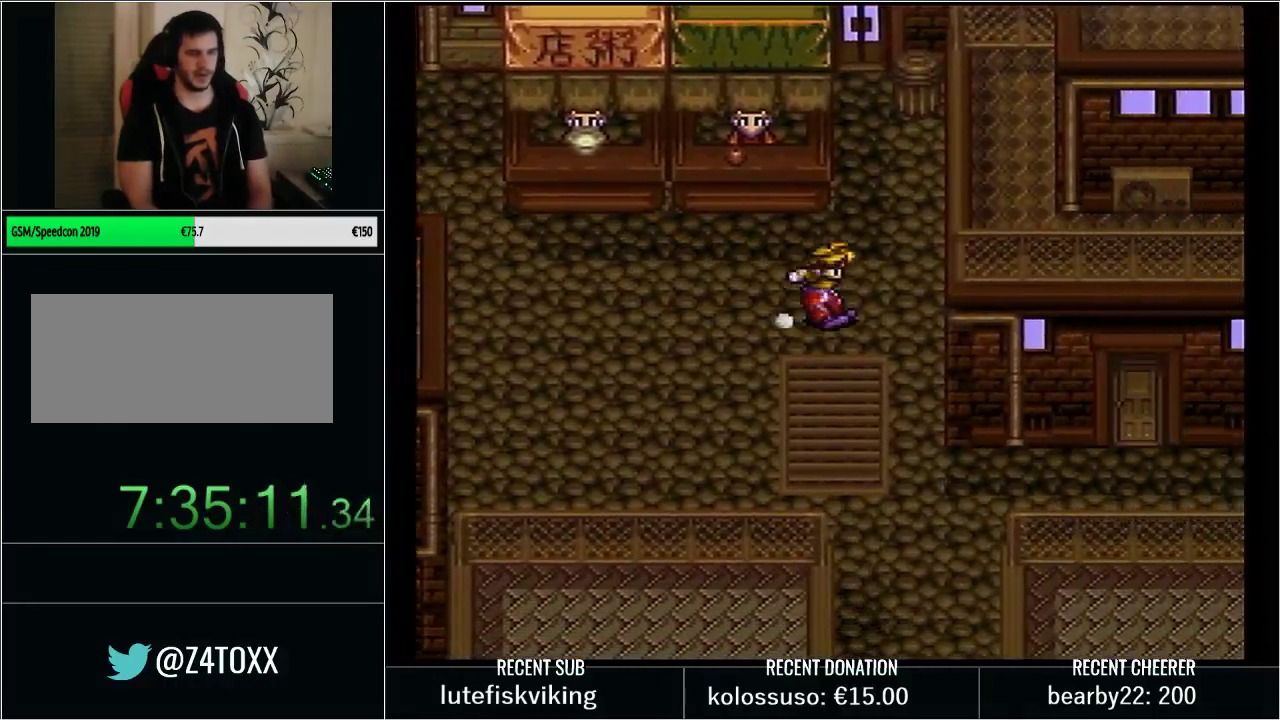
{"buttons": ["START"], "events": [[67, "DPAD_DOWN", "down"], [133, "A", "down"], [200, "DPAD_DOWN", "up"], [283, "A", "up"], [383, "L1", "down"], [383, "START", "down"], [500, "L1", "up"]]}
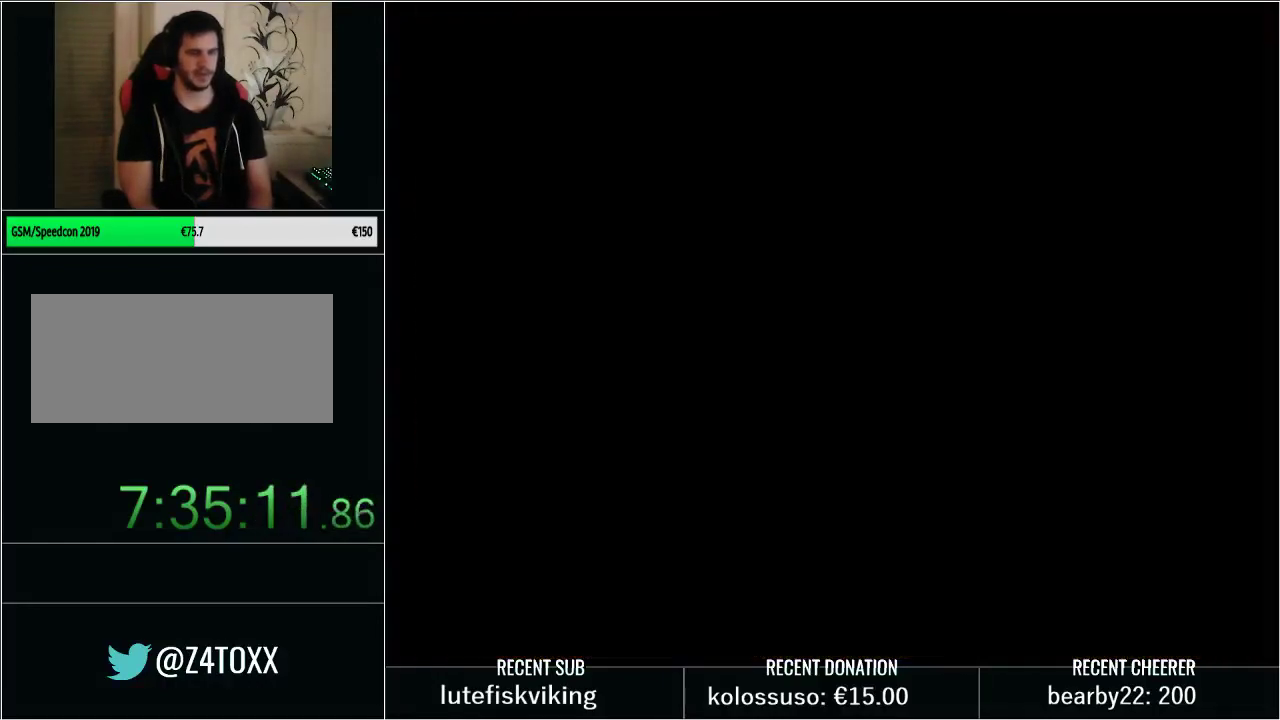
{"buttons": ["Y", "DPAD_DOWN", "DPAD_RIGHT"], "events": [[67, "START", "up"], [300, "DPAD_DOWN", "down"], [300, "DPAD_RIGHT", "down"], [300, "Y", "down"]]}
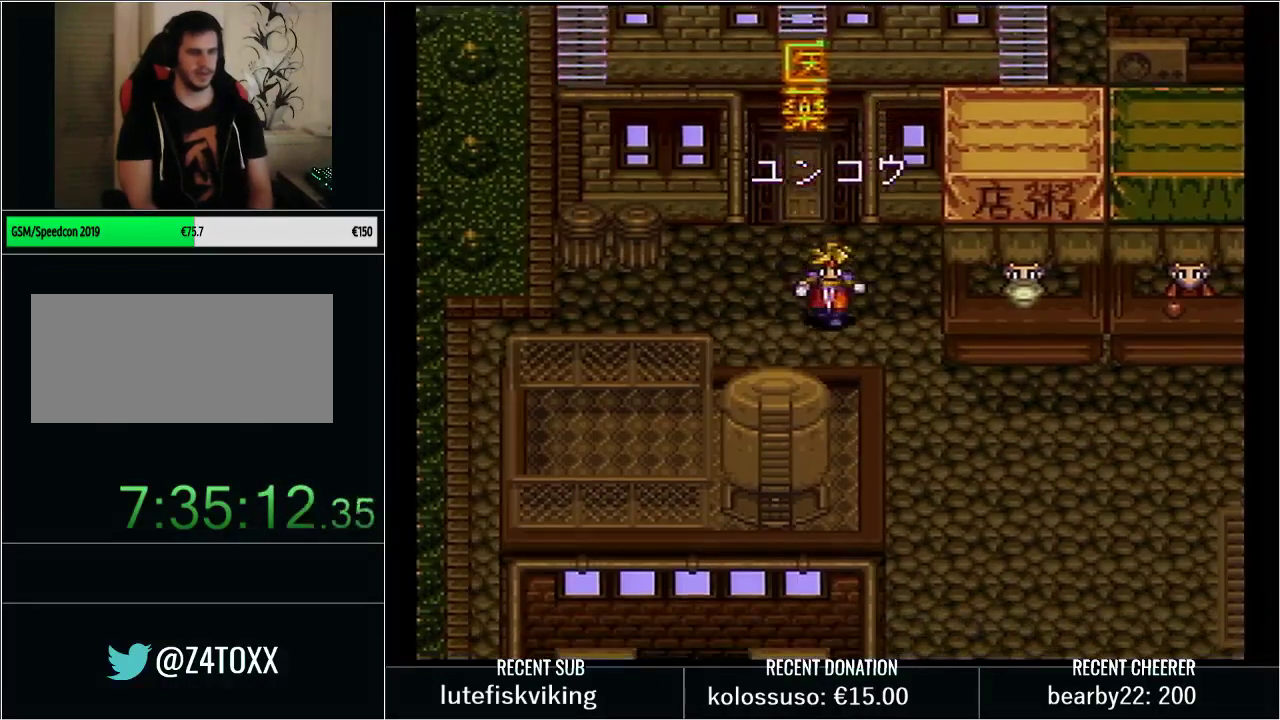
{"buttons": ["Y", "DPAD_DOWN", "DPAD_RIGHT"], "events": [[167, "DPAD_DOWN", "up"], [233, "DPAD_DOWN", "down"]]}
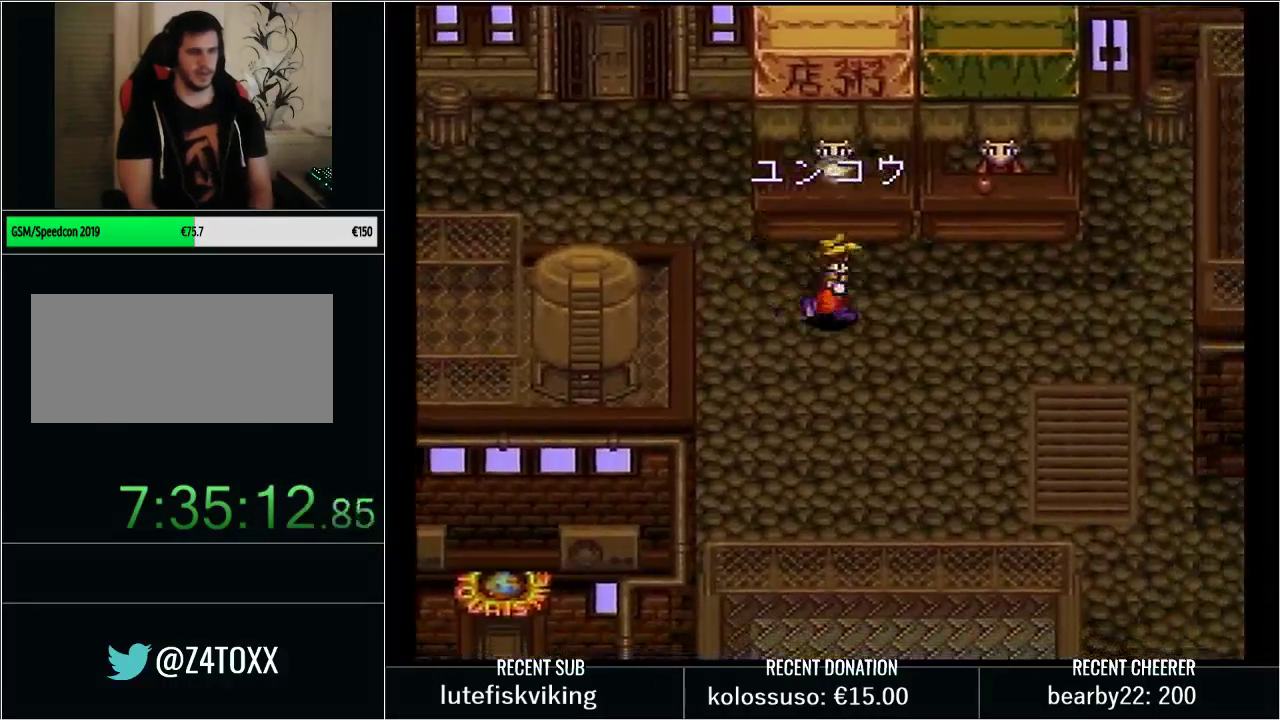
{"buttons": [], "events": [[300, "Y", "up"], [317, "DPAD_DOWN", "up"], [350, "DPAD_RIGHT", "up"]]}
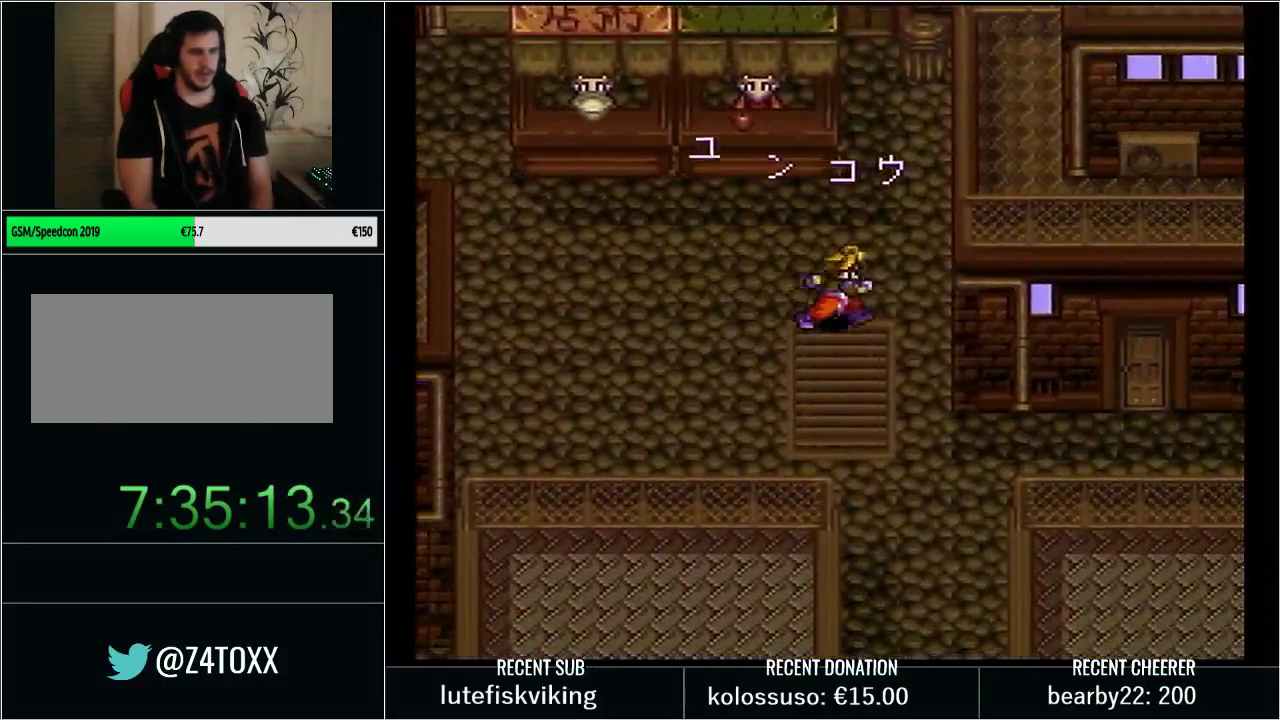
{"buttons": [], "events": [[33, "DPAD_DOWN", "down"], [100, "A", "down"], [167, "DPAD_DOWN", "up"], [317, "A", "up"]]}
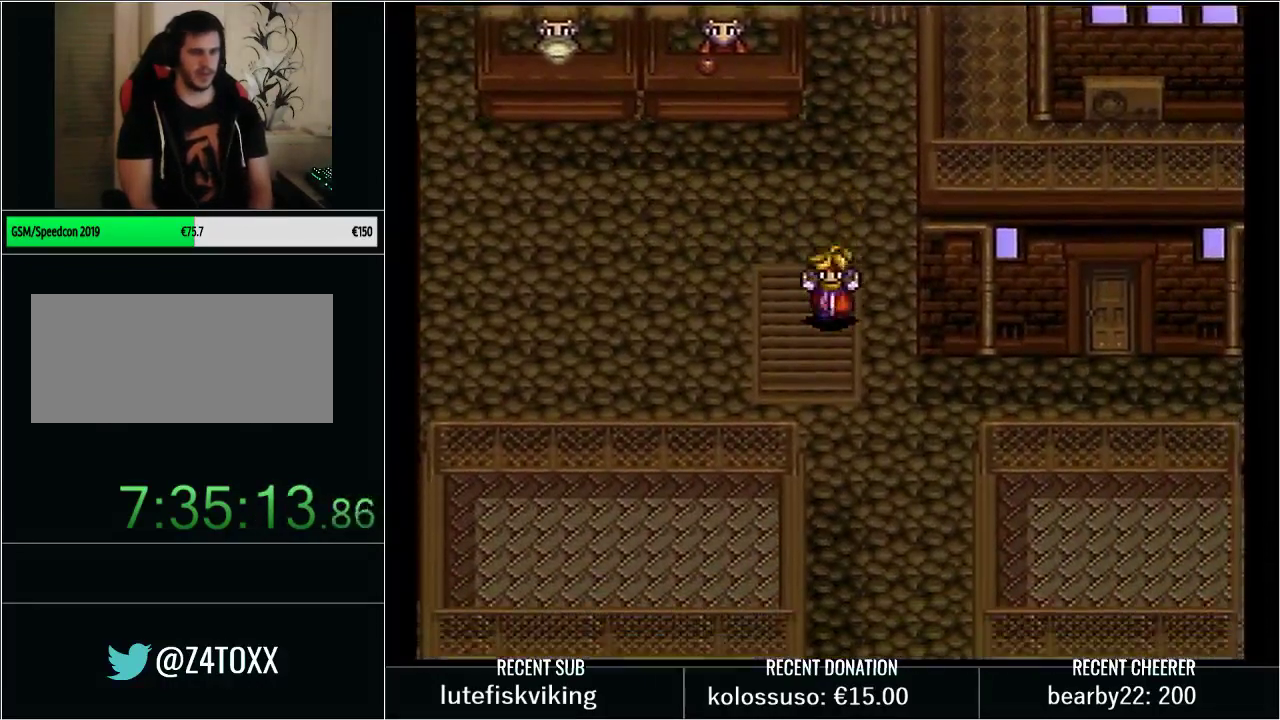
{"buttons": [], "events": [[267, "L1", "down"], [317, "START", "down"], [417, "L1", "up"], [467, "START", "up"]]}
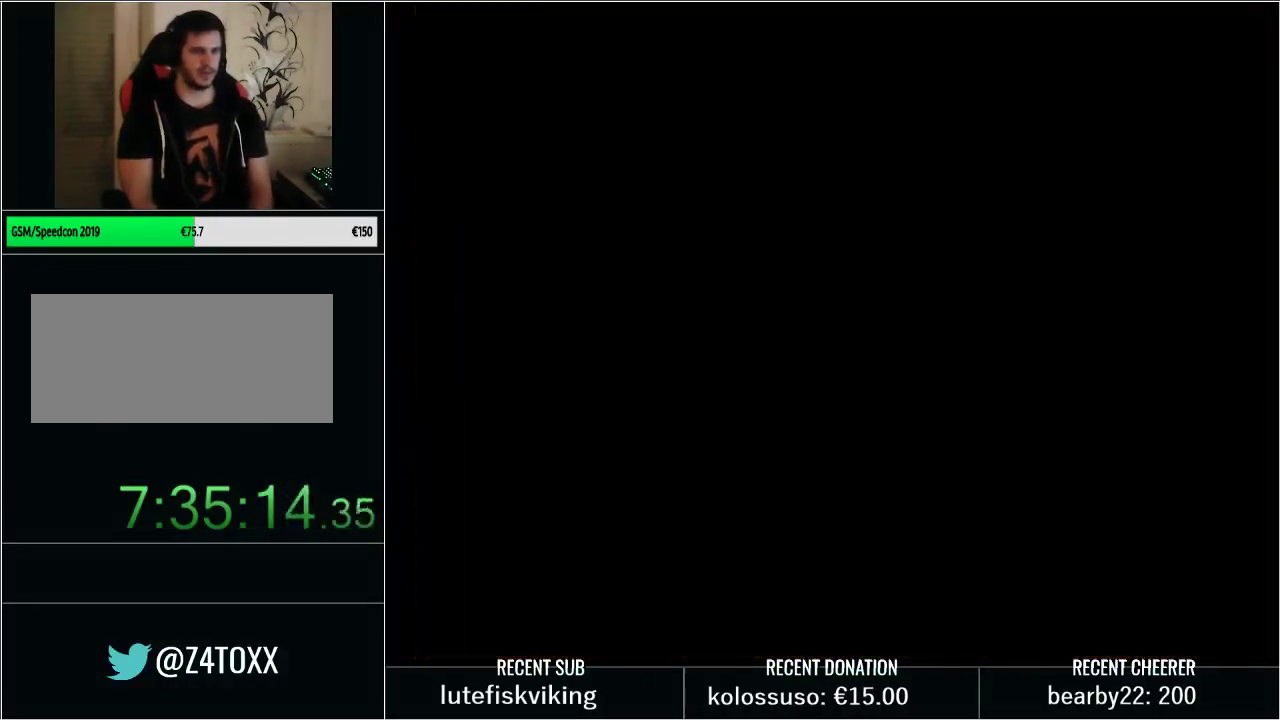
{"buttons": ["Y", "DPAD_DOWN", "DPAD_RIGHT"], "events": [[200, "DPAD_DOWN", "down"], [200, "DPAD_RIGHT", "down"], [267, "Y", "down"]]}
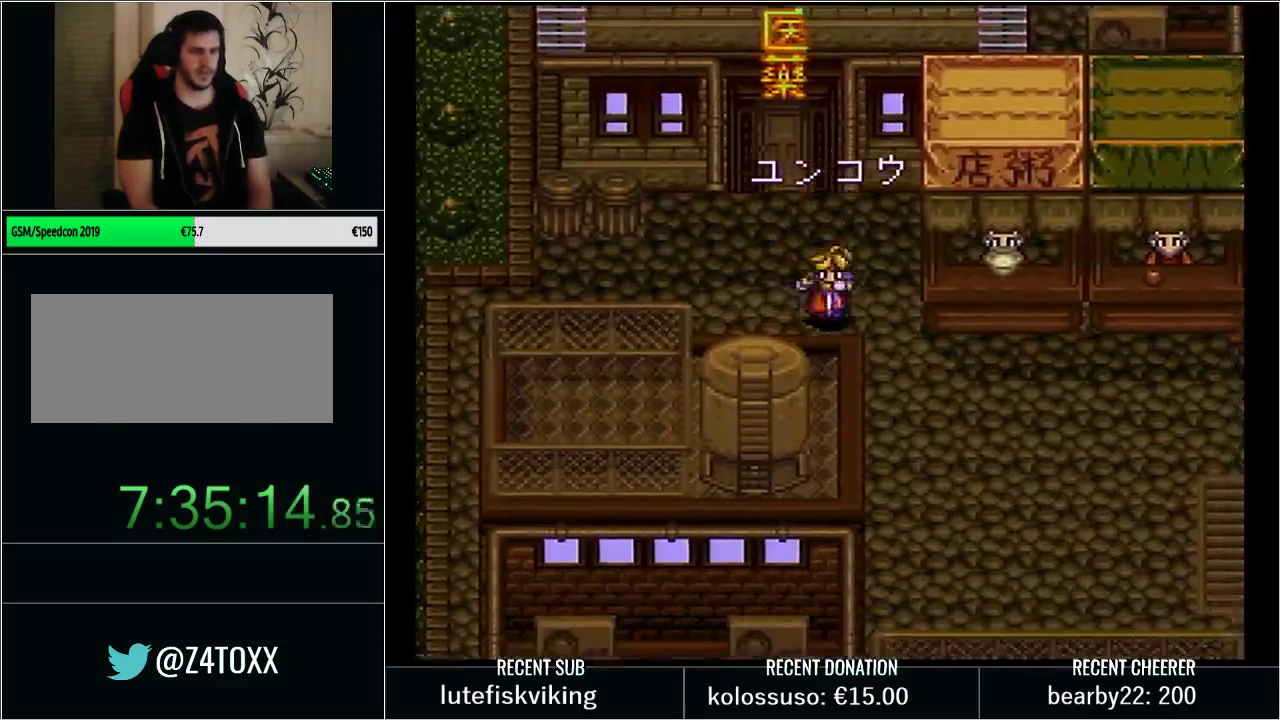
{"buttons": ["Y", "DPAD_DOWN", "DPAD_RIGHT"], "events": [[50, "DPAD_DOWN", "up"], [117, "DPAD_DOWN", "down"]]}
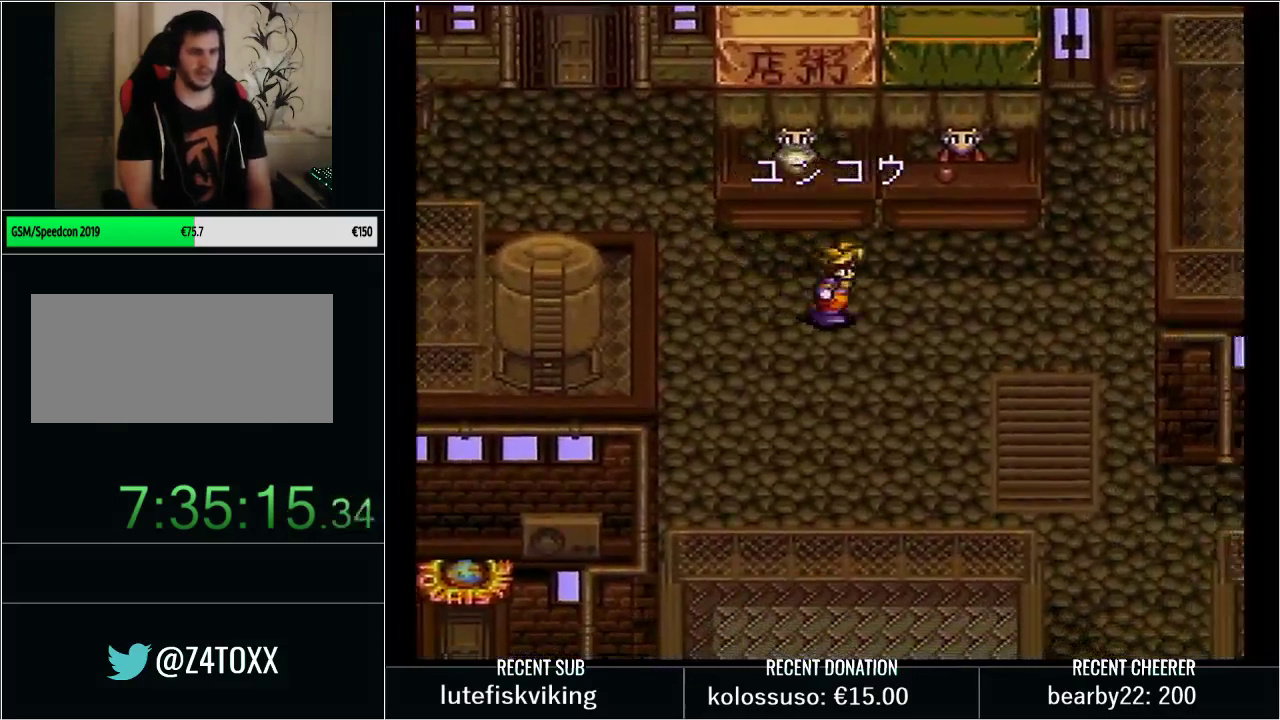
{"buttons": ["DPAD_DOWN"], "events": [[200, "Y", "up"], [233, "DPAD_DOWN", "up"], [283, "DPAD_RIGHT", "up"], [483, "DPAD_DOWN", "down"]]}
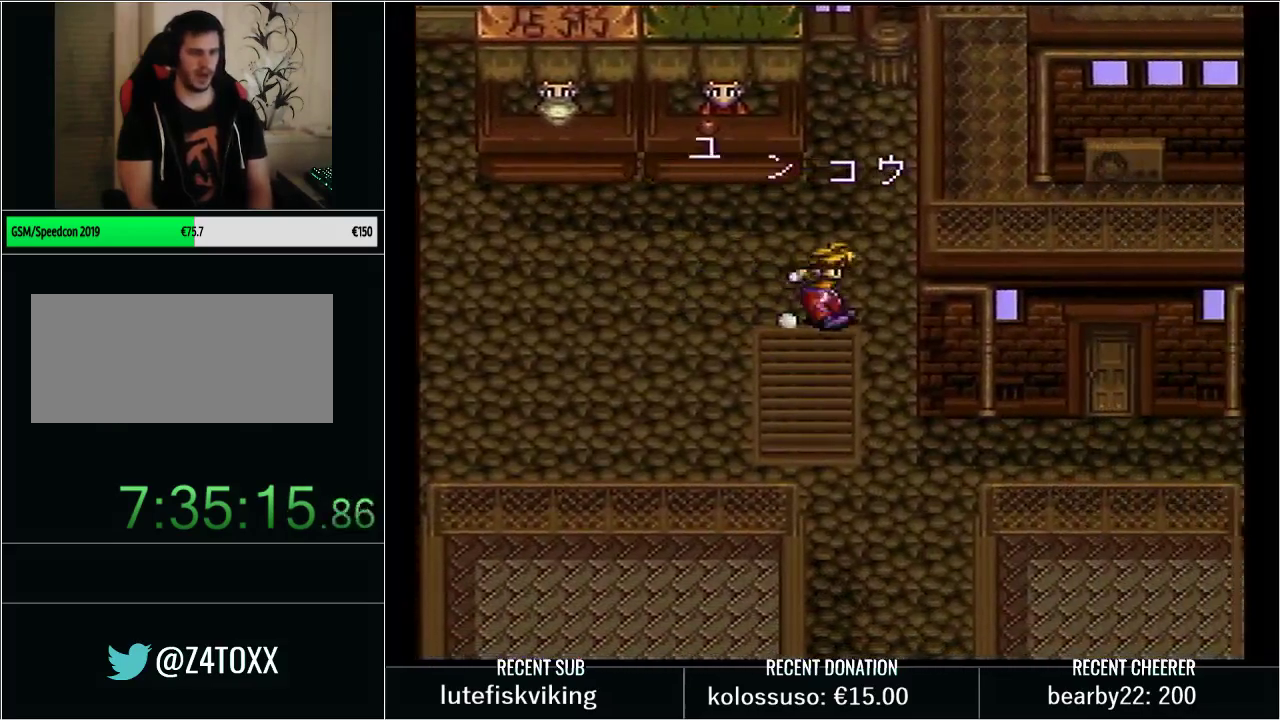
{"buttons": [], "events": [[50, "A", "down"], [100, "DPAD_DOWN", "up"], [283, "A", "up"]]}
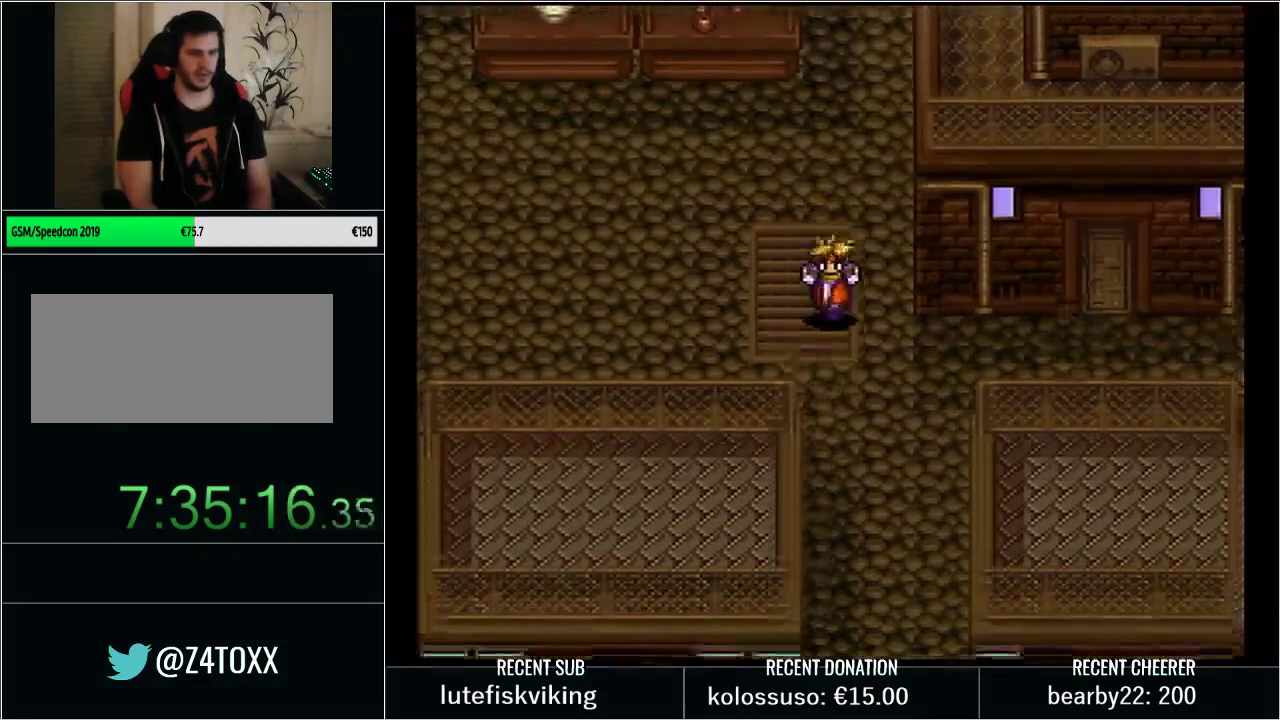
{"buttons": ["L1"], "events": [[483, "L1", "down"]]}
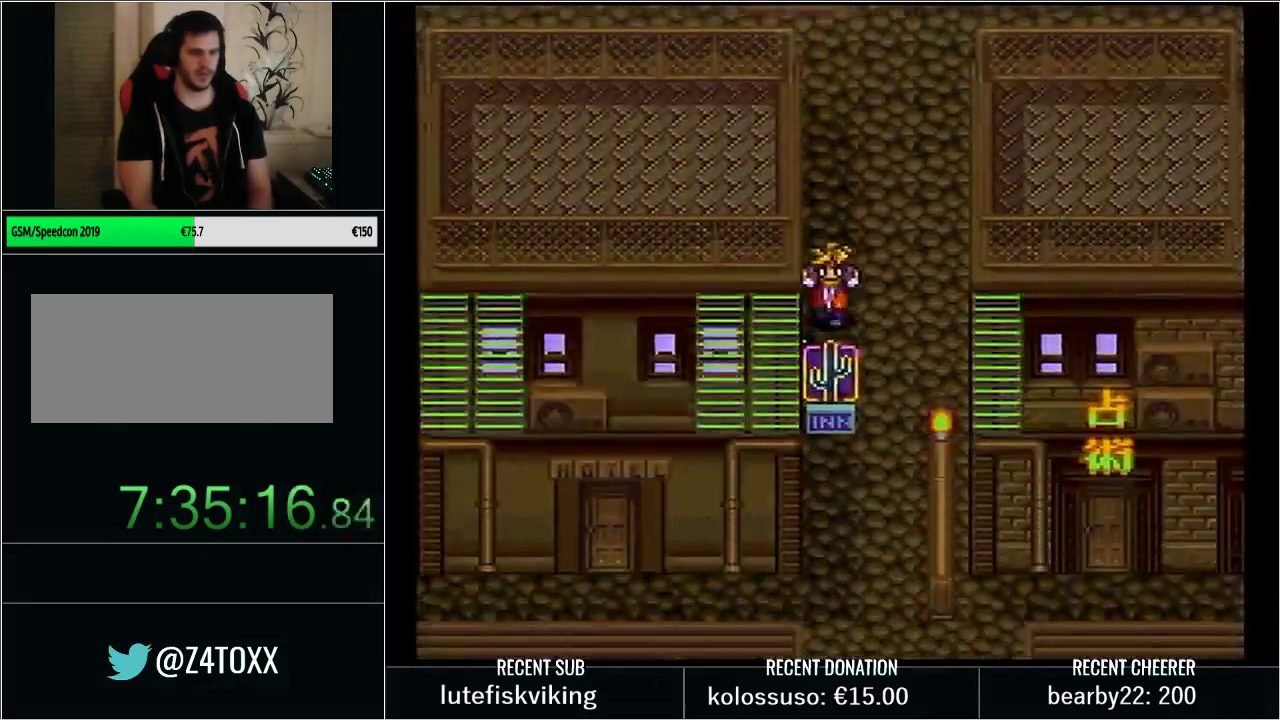
{"buttons": ["Y", "DPAD_DOWN", "DPAD_RIGHT"], "events": [[50, "START", "down"], [133, "L1", "up"], [167, "START", "up"], [283, "Y", "down"], [317, "DPAD_RIGHT", "down"], [367, "DPAD_DOWN", "down"]]}
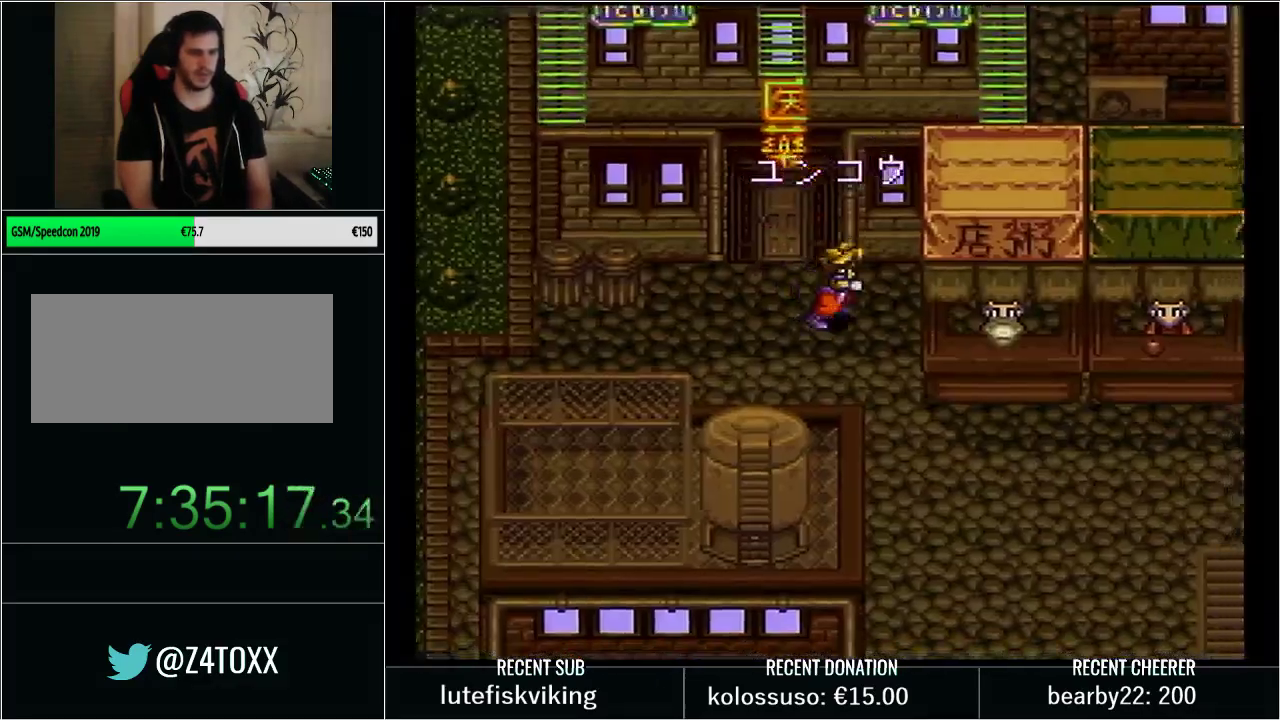
{"buttons": ["Y", "DPAD_RIGHT"], "events": [[317, "DPAD_RIGHT", "up"], [450, "DPAD_DOWN", "up"], [450, "DPAD_RIGHT", "down"]]}
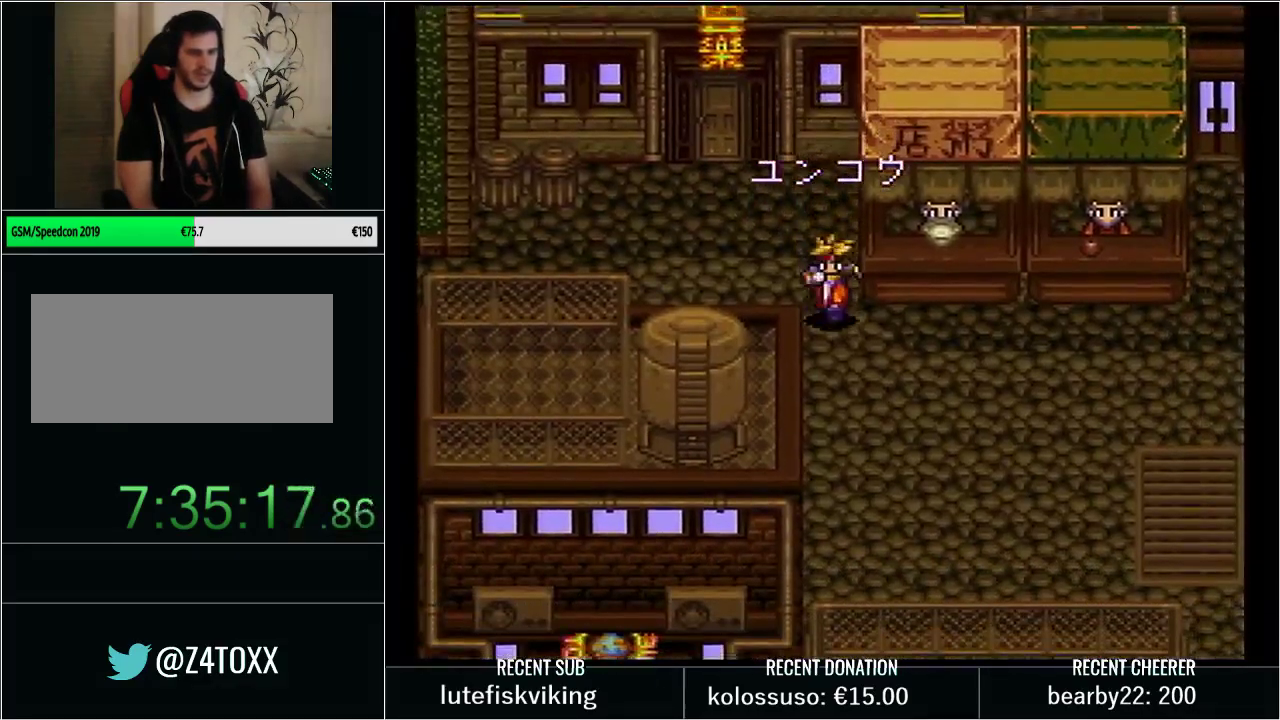
{"buttons": [], "events": [[350, "DPAD_RIGHT", "up"], [383, "Y", "up"]]}
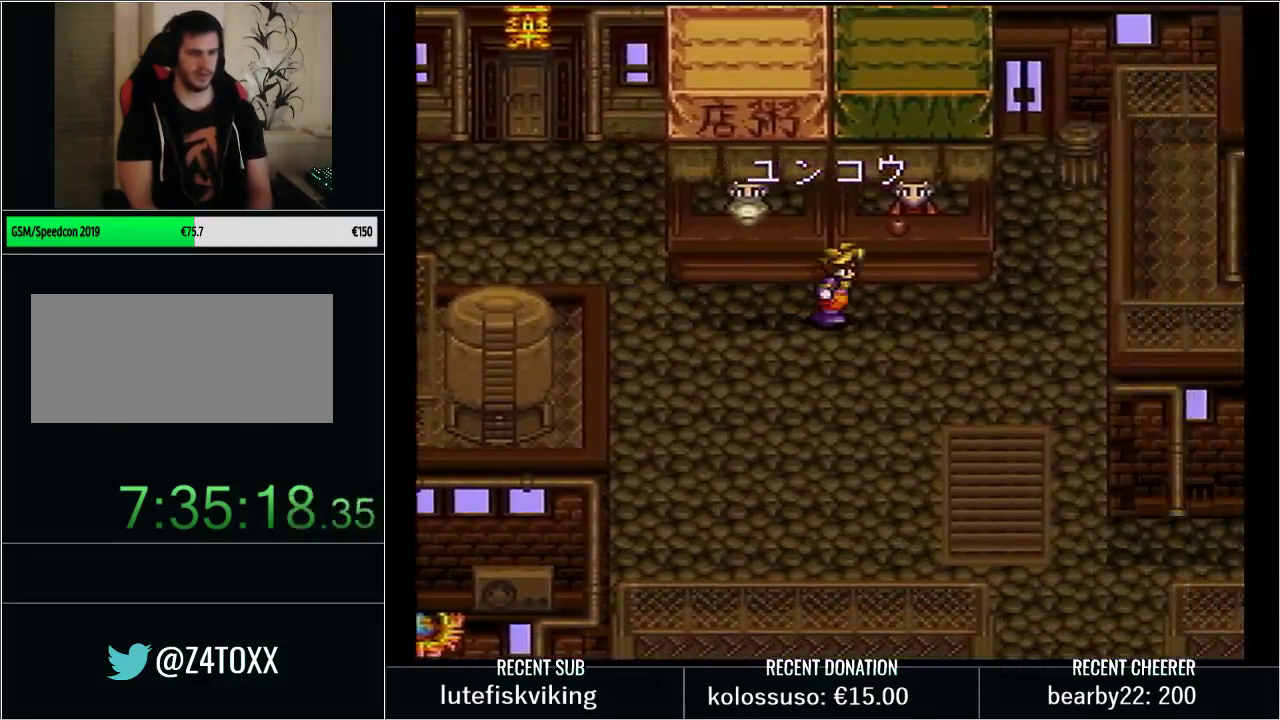
{"buttons": [], "events": [[317, "START", "down"], [350, "L1", "down"], [483, "START", "up"], [500, "L1", "up"]]}
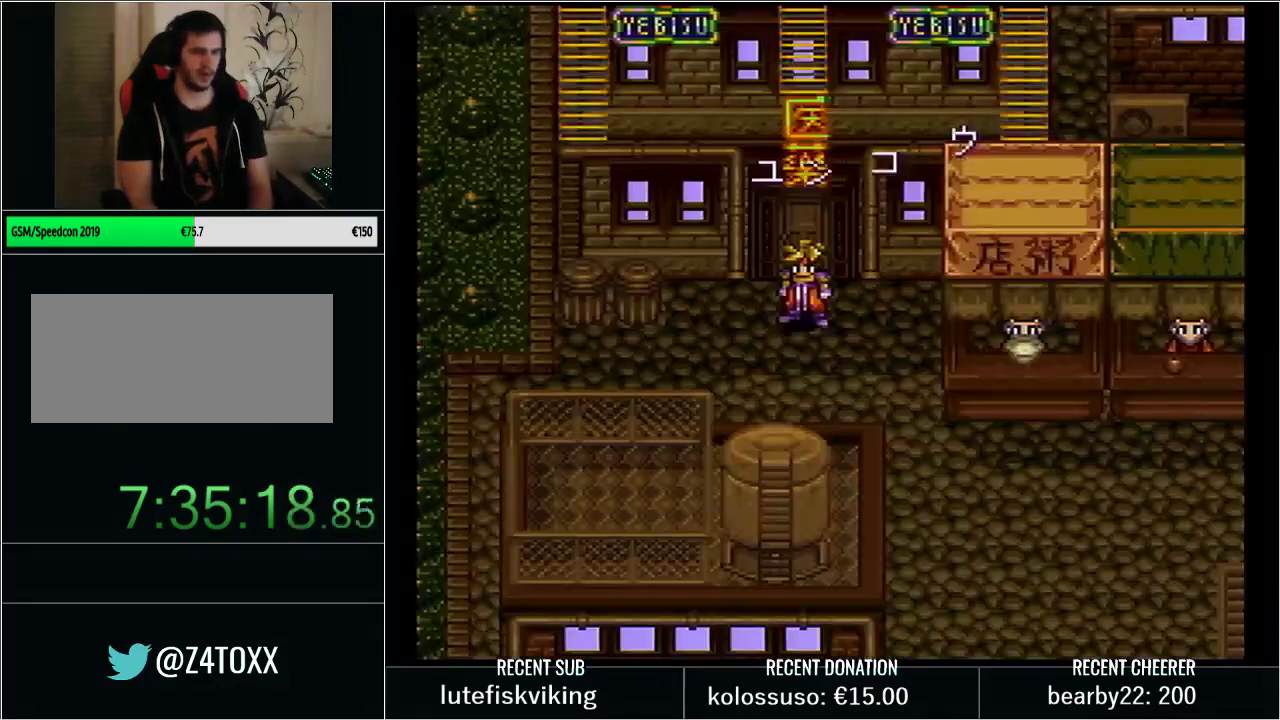
{"buttons": ["Y", "DPAD_DOWN", "DPAD_RIGHT"], "events": [[133, "Y", "down"], [167, "DPAD_DOWN", "down"], [200, "DPAD_RIGHT", "down"]]}
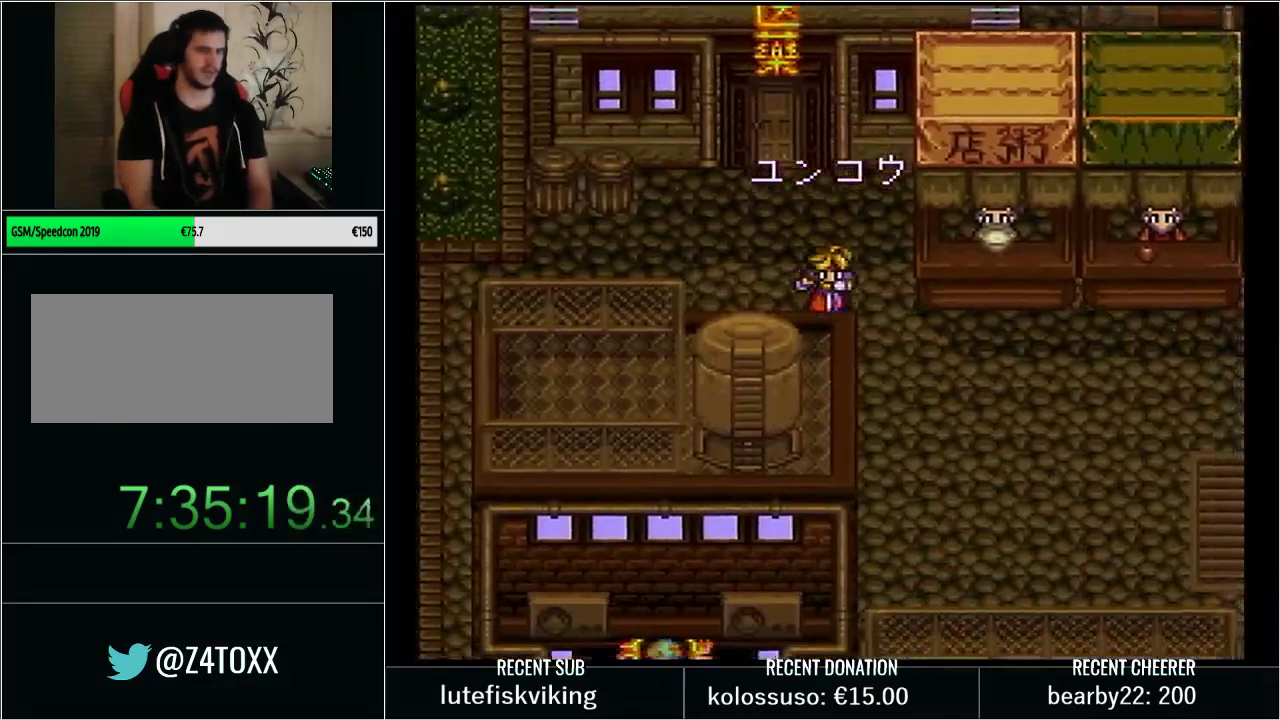
{"buttons": ["Y", "DPAD_RIGHT"], "events": [[67, "DPAD_DOWN", "up"]]}
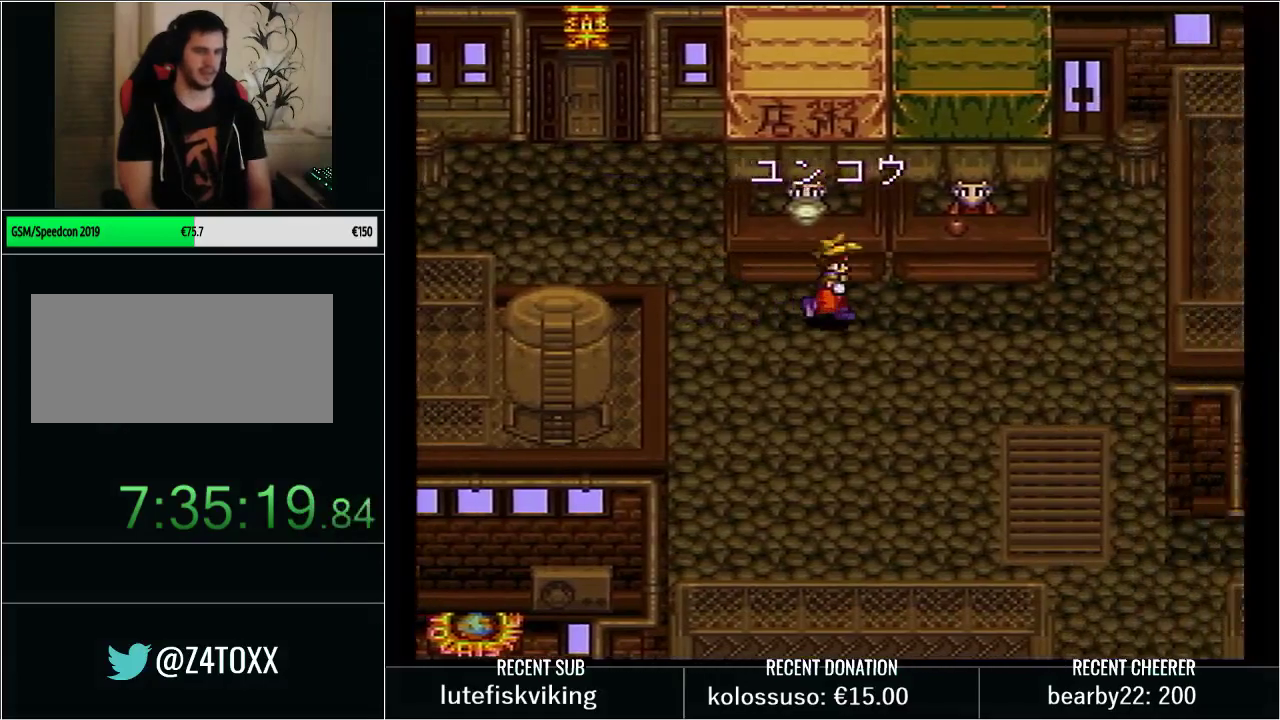
{"buttons": ["DPAD_DOWN"], "events": [[283, "DPAD_RIGHT", "up"], [317, "Y", "up"], [500, "DPAD_DOWN", "down"]]}
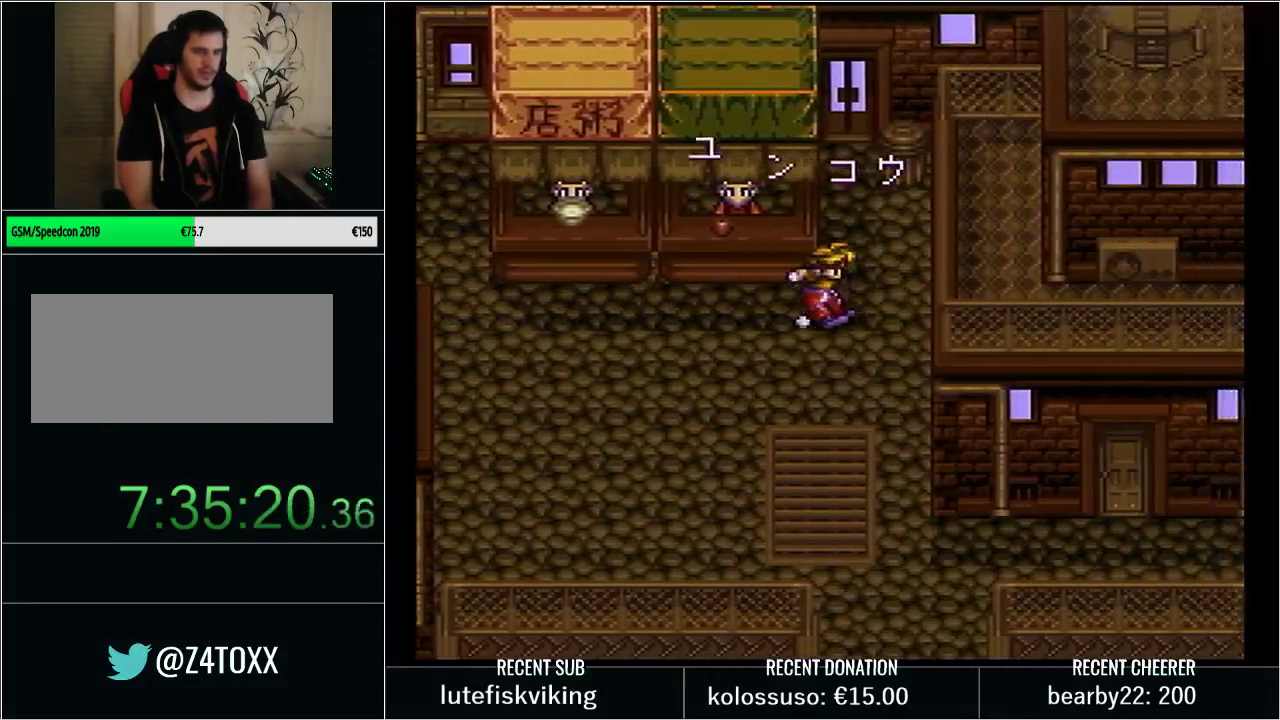
{"buttons": ["START"], "events": [[67, "A", "down"], [100, "DPAD_DOWN", "up"], [200, "A", "up"], [483, "START", "down"]]}
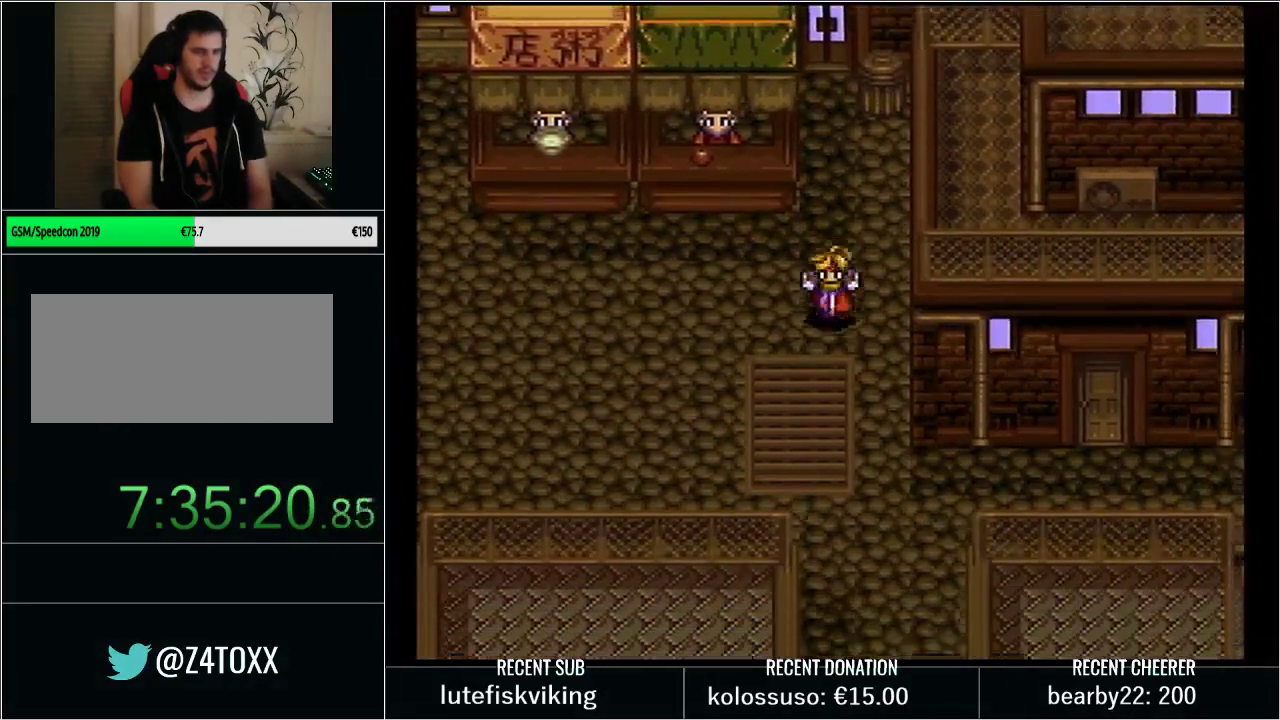
{"buttons": [], "events": [[17, "L1", "down"], [133, "L1", "up"], [167, "START", "up"]]}
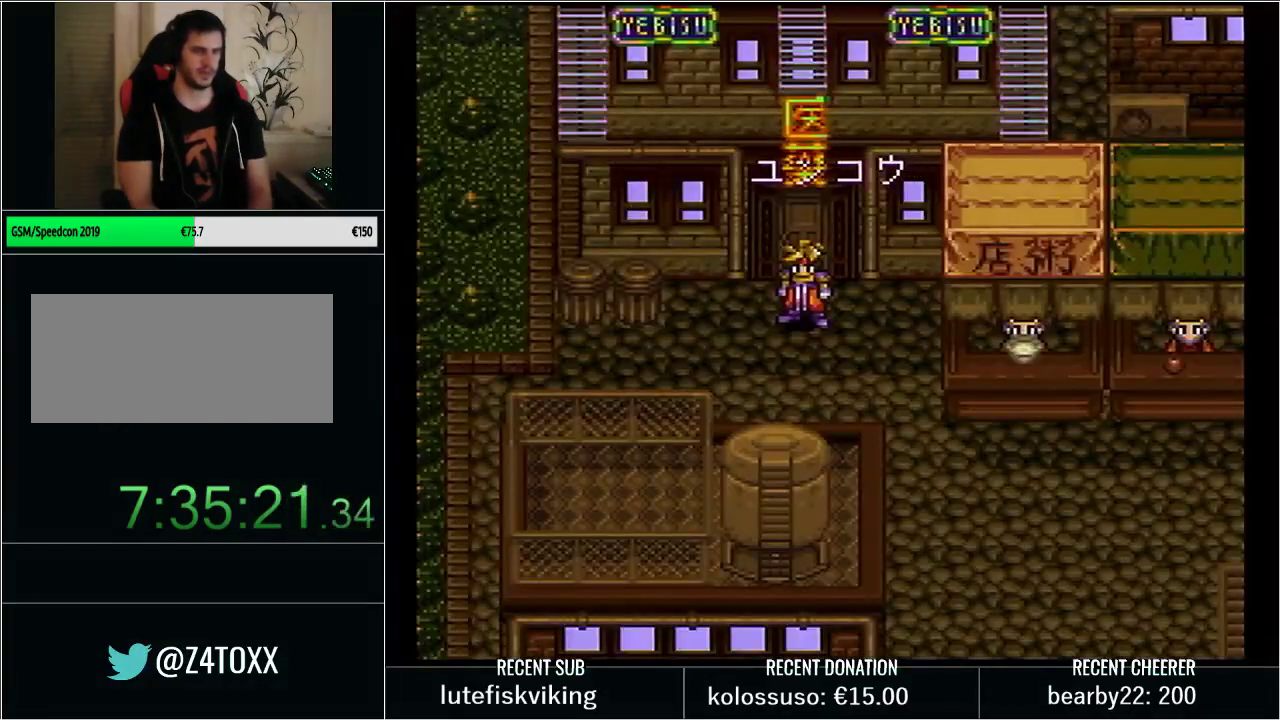
{"buttons": ["Y", "DPAD_DOWN", "DPAD_RIGHT"], "events": [[200, "DPAD_DOWN", "down"], [200, "DPAD_RIGHT", "down"], [200, "Y", "down"]]}
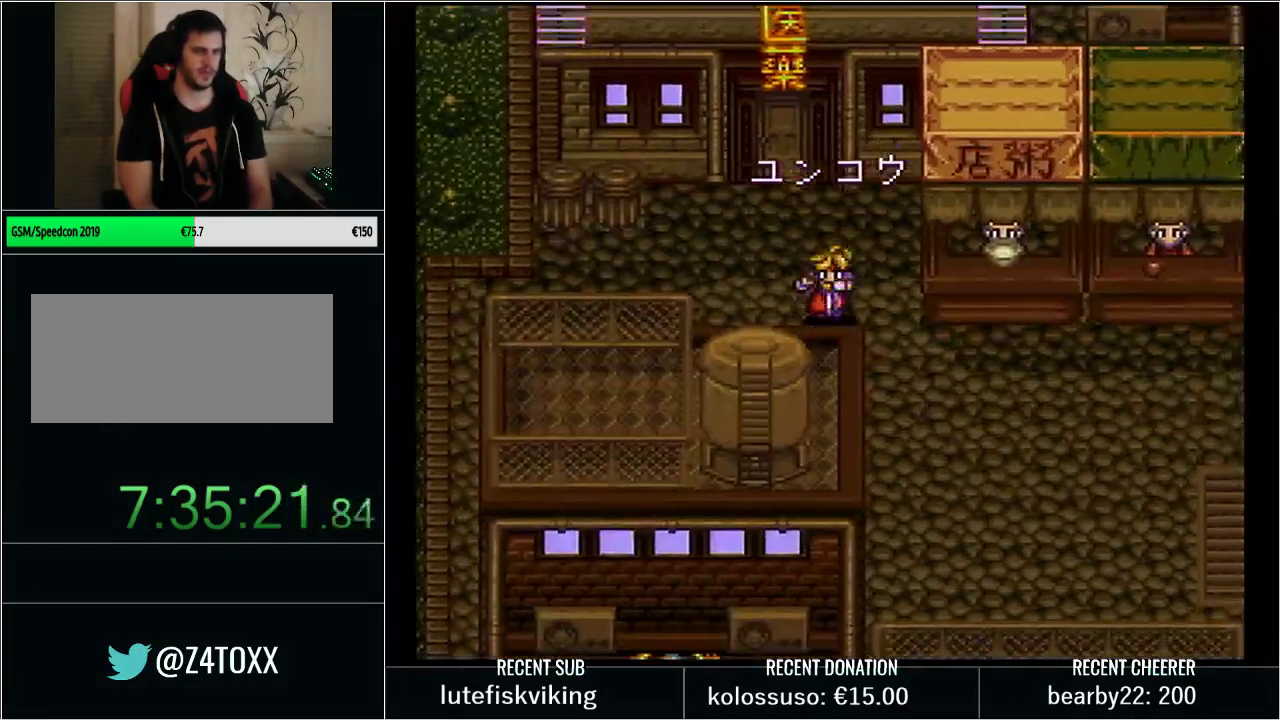
{"buttons": ["Y", "DPAD_DOWN", "DPAD_RIGHT"], "events": [[33, "DPAD_DOWN", "up"], [133, "DPAD_DOWN", "down"], [350, "DPAD_DOWN", "up"], [417, "DPAD_DOWN", "down"]]}
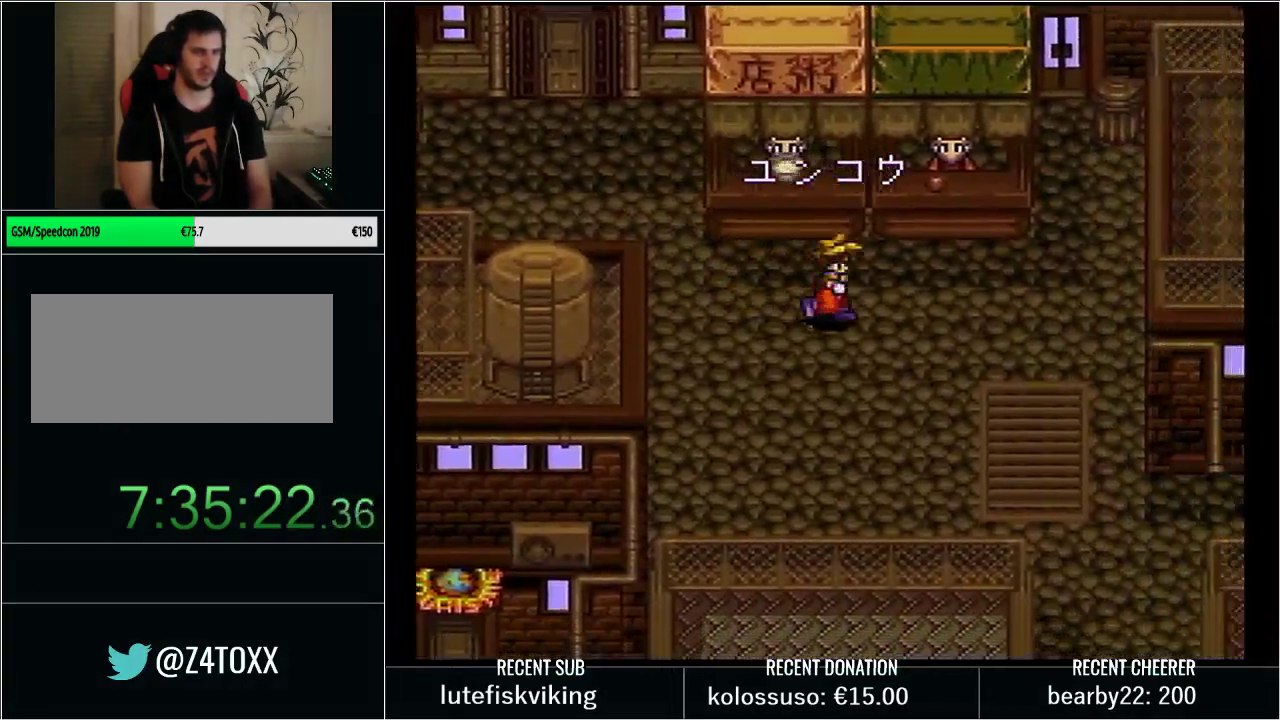
{"buttons": [], "events": [[200, "DPAD_DOWN", "up"], [217, "DPAD_RIGHT", "up"], [217, "Y", "up"]]}
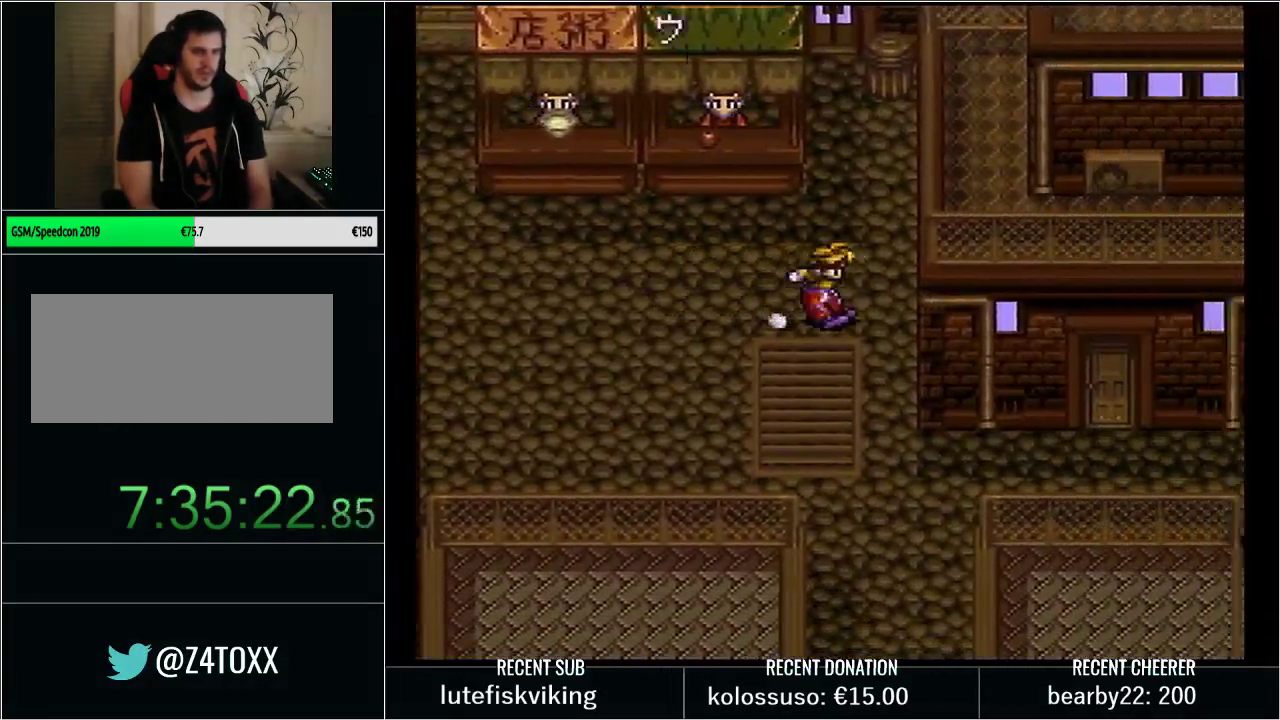
{"buttons": ["Y", "DPAD_DOWN", "DPAD_RIGHT"], "events": [[17, "L1", "down"], [17, "START", "down"], [133, "L1", "up"], [167, "START", "up"], [300, "DPAD_DOWN", "down"], [300, "DPAD_RIGHT", "down"], [300, "Y", "down"]]}
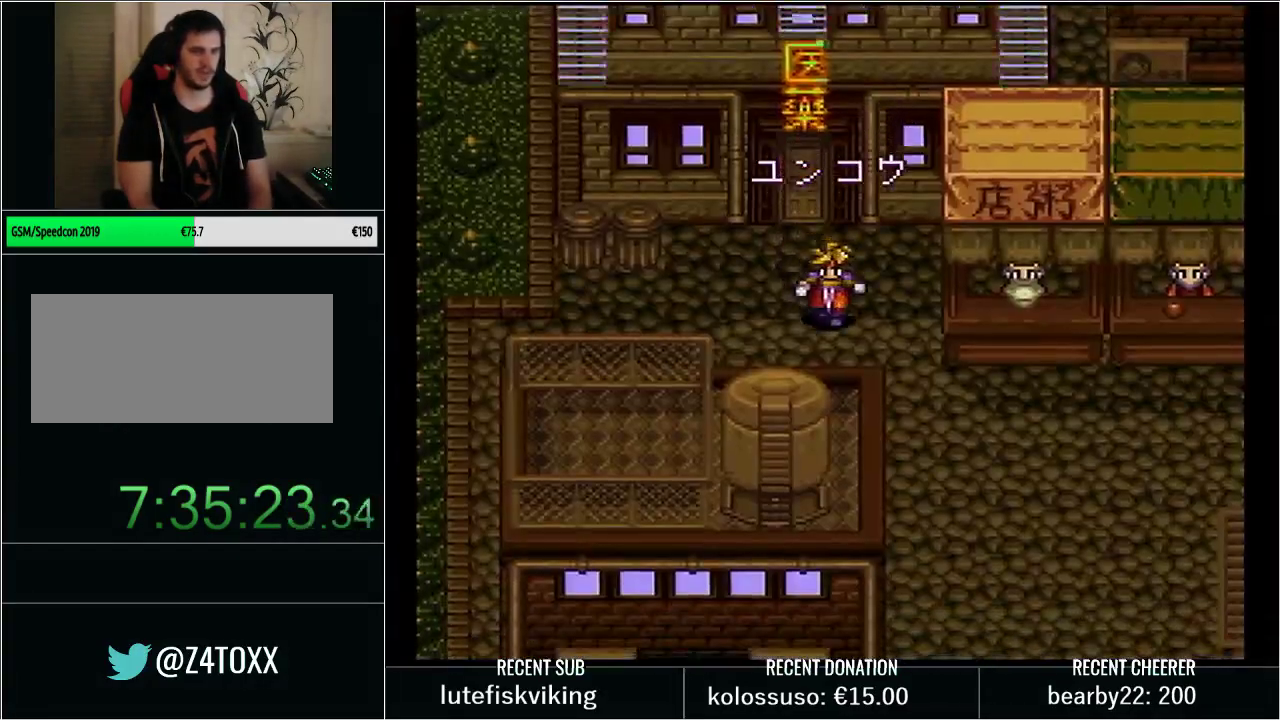
{"buttons": ["Y", "DPAD_DOWN", "DPAD_RIGHT"], "events": [[133, "DPAD_DOWN", "up"], [267, "DPAD_DOWN", "down"]]}
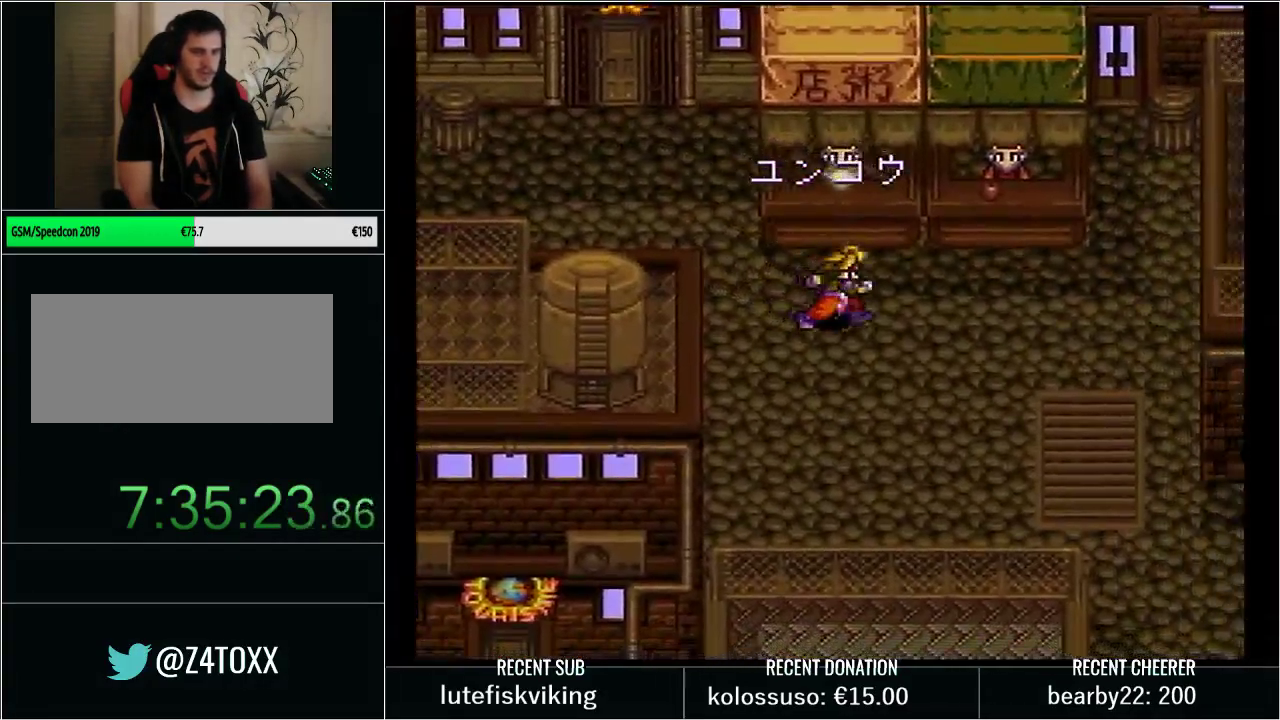
{"buttons": [], "events": [[317, "DPAD_DOWN", "up"], [317, "Y", "up"], [350, "DPAD_RIGHT", "up"]]}